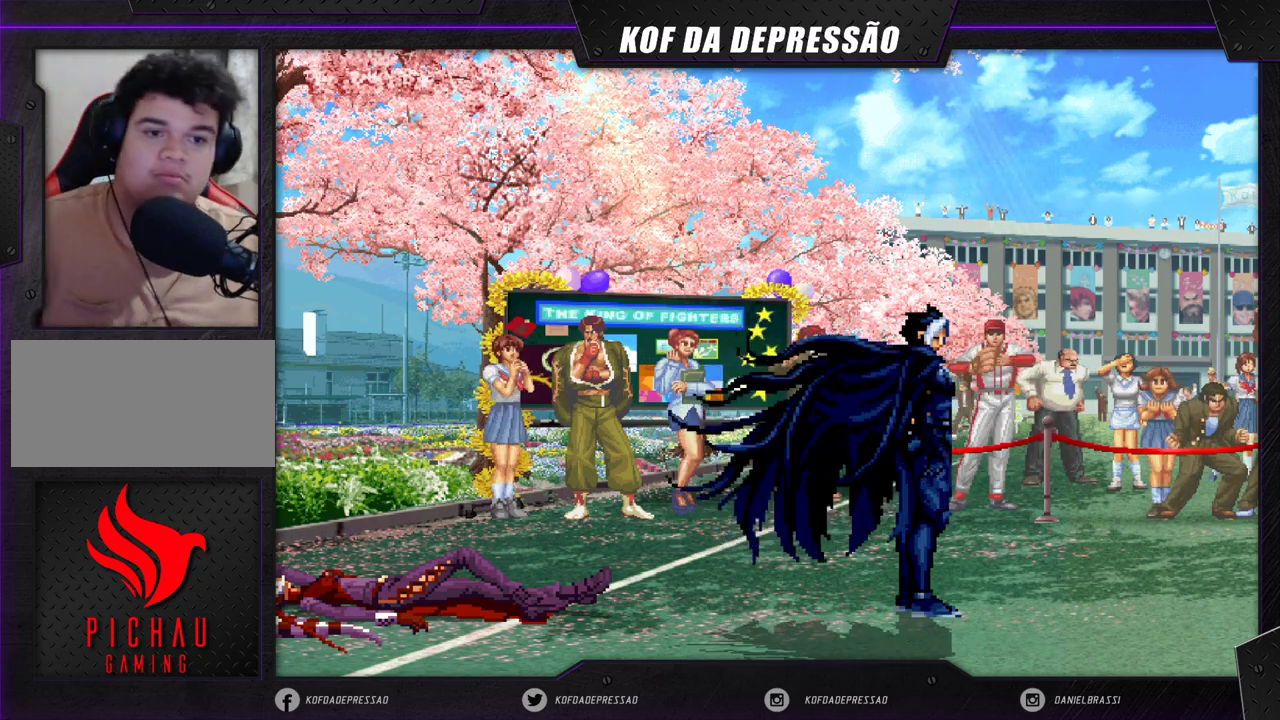
Gameplay with a controller (arcade stick); each line is a JSON object with the inputs held at the frame after it. "events" lists button and stick changes between this image and that frame as [ms after this image, input, new state], when the widget could be followed in between. Not read: L3 R3.
{"buttons": [], "left_stick": "center", "events": [[367, "SQUARE", "down"], [367, "TRIANGLE", "down"], [383, "CROSS", "down"], [400, "SQUARE", "up"], [400, "TRIANGLE", "up"], [417, "CROSS", "up"]]}
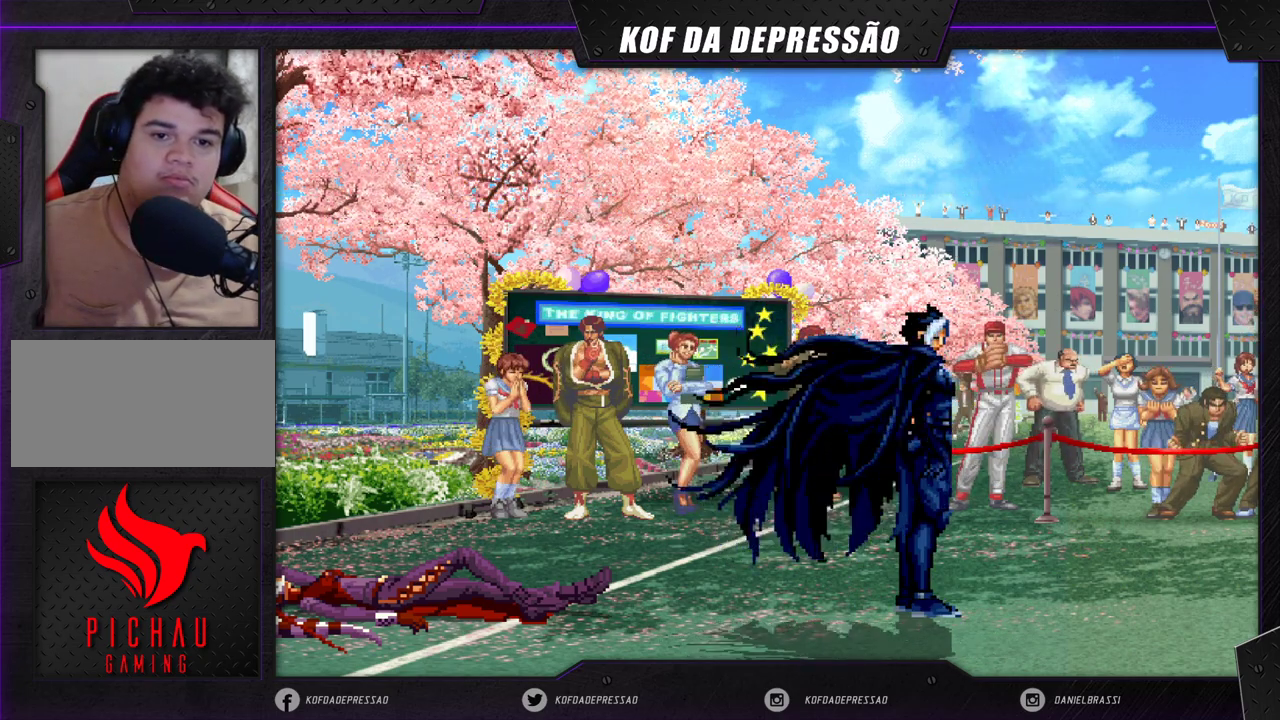
{"buttons": [], "left_stick": "center", "events": [[67, "CROSS", "down"], [67, "SQUARE", "down"], [67, "TRIANGLE", "down"], [117, "CROSS", "up"], [117, "SQUARE", "up"], [117, "TRIANGLE", "up"], [217, "CROSS", "down"], [217, "SQUARE", "down"], [217, "TRIANGLE", "down"], [267, "CROSS", "up"], [267, "SQUARE", "up"], [267, "TRIANGLE", "up"], [383, "CROSS", "down"], [383, "SQUARE", "down"], [383, "TRIANGLE", "down"], [433, "SQUARE", "up"], [433, "TRIANGLE", "up"], [450, "CROSS", "up"]]}
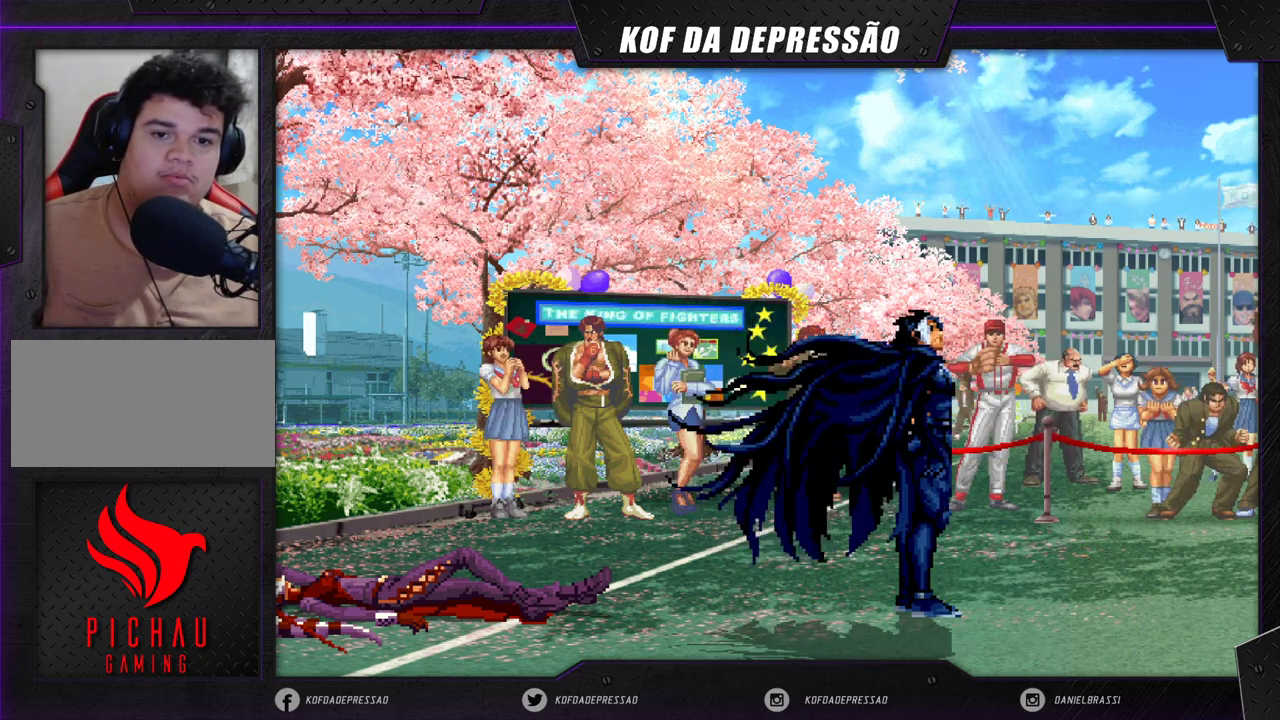
{"buttons": [], "left_stick": "center", "events": [[67, "CROSS", "down"], [67, "SQUARE", "down"], [67, "TRIANGLE", "down"], [83, "CROSS", "up"], [83, "SQUARE", "up"], [100, "TRIANGLE", "up"], [233, "CROSS", "down"], [233, "SQUARE", "down"], [233, "TRIANGLE", "down"], [267, "CROSS", "up"], [267, "SQUARE", "up"], [267, "TRIANGLE", "up"]]}
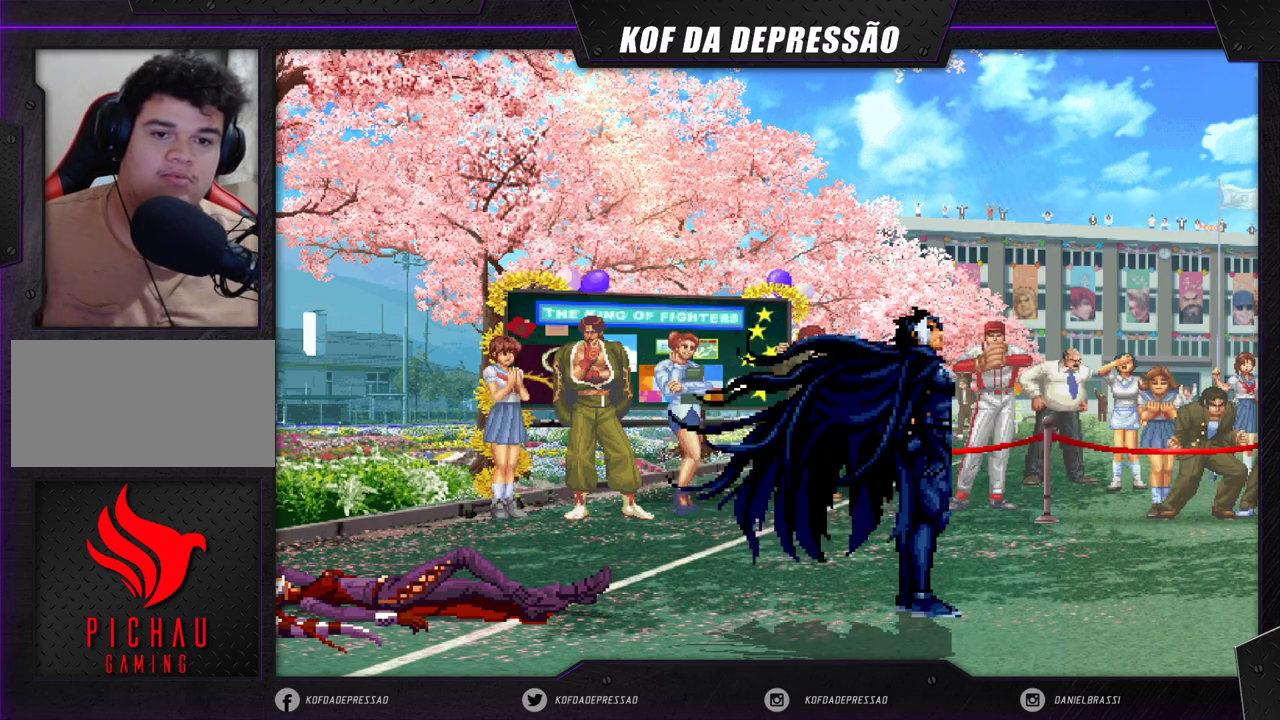
{"buttons": [], "left_stick": "center", "events": []}
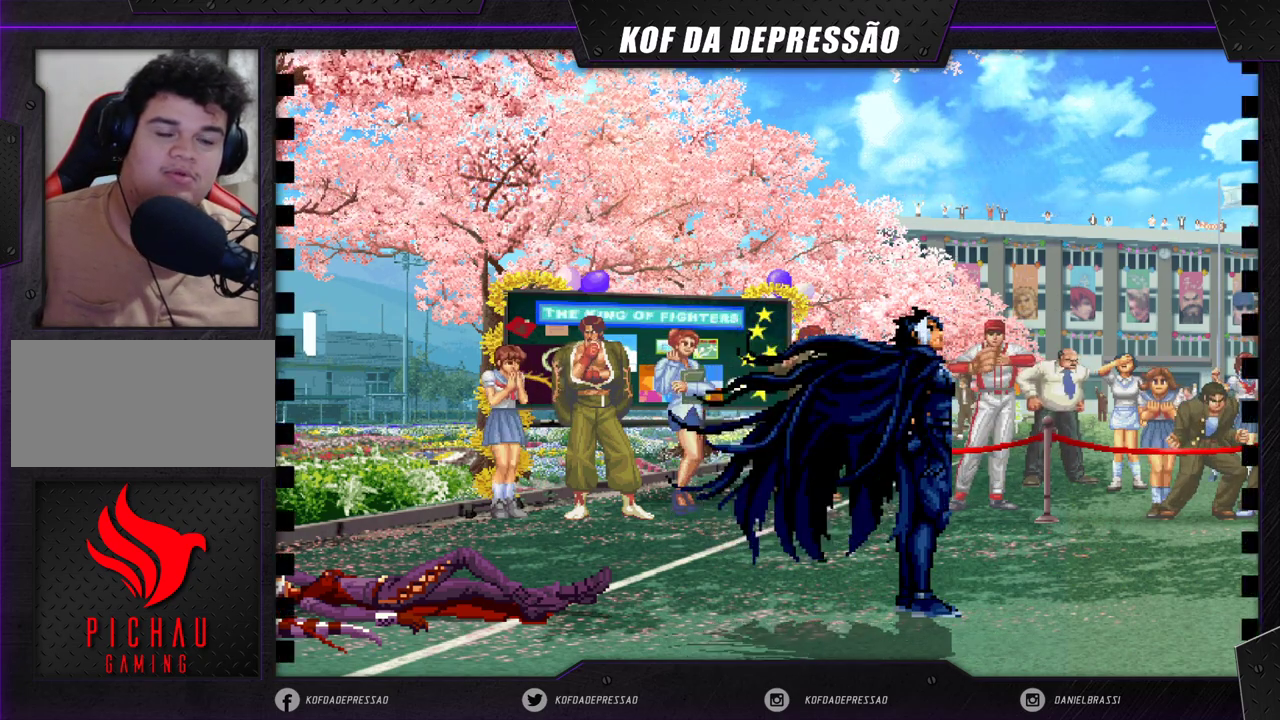
{"buttons": [], "left_stick": "center", "events": [[417, "SQUARE", "down"], [417, "TRIANGLE", "down"], [433, "CROSS", "down"], [450, "CROSS", "up"], [450, "TRIANGLE", "up"], [467, "SQUARE", "up"]]}
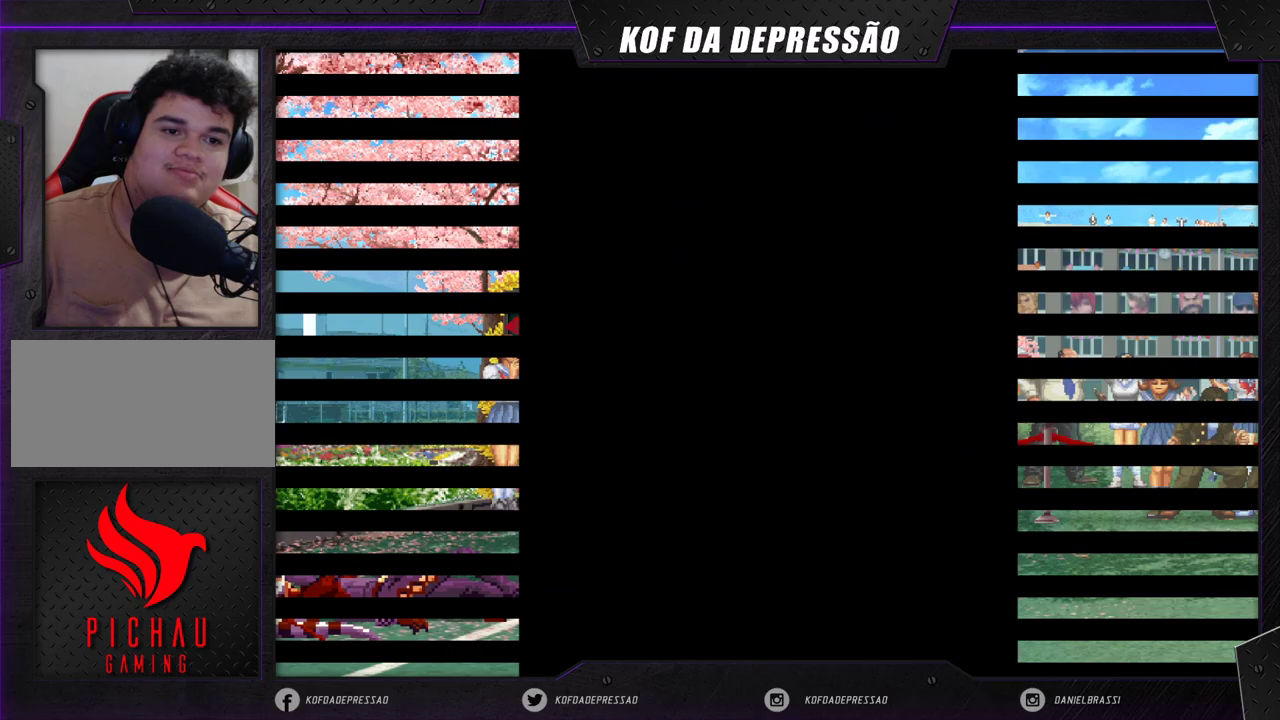
{"buttons": [], "left_stick": "center", "events": []}
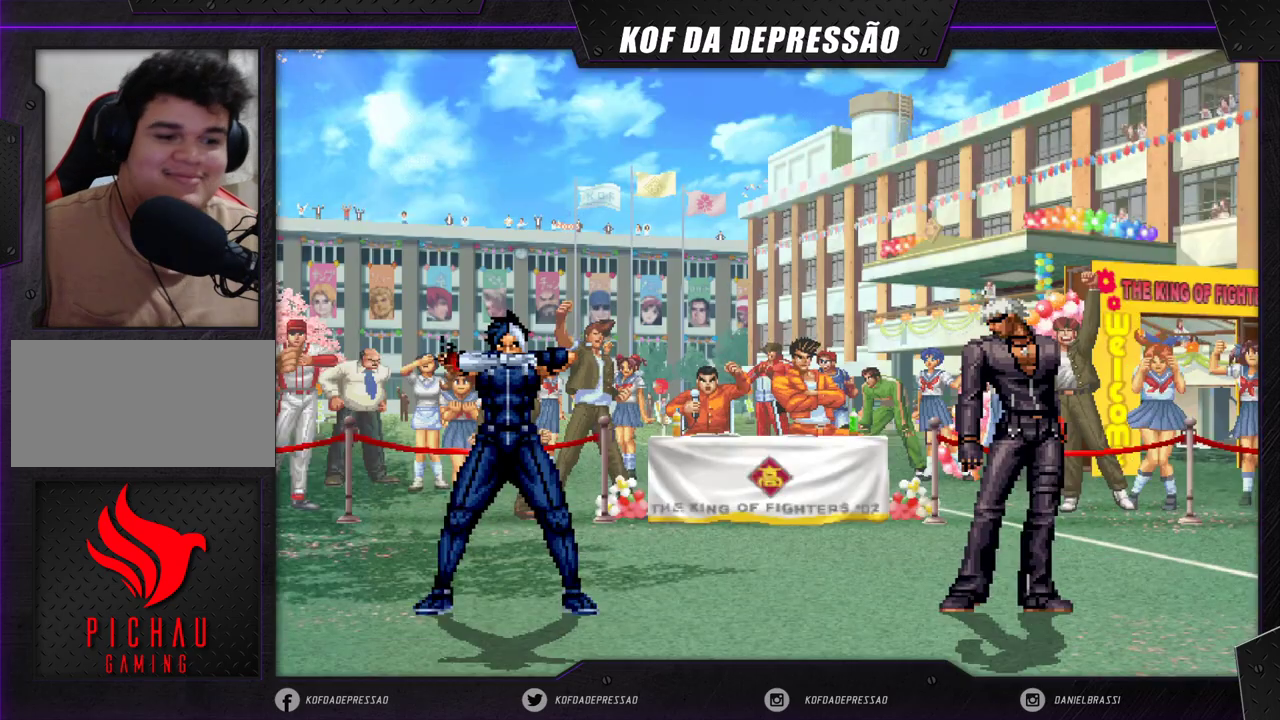
{"buttons": [], "left_stick": "center", "events": []}
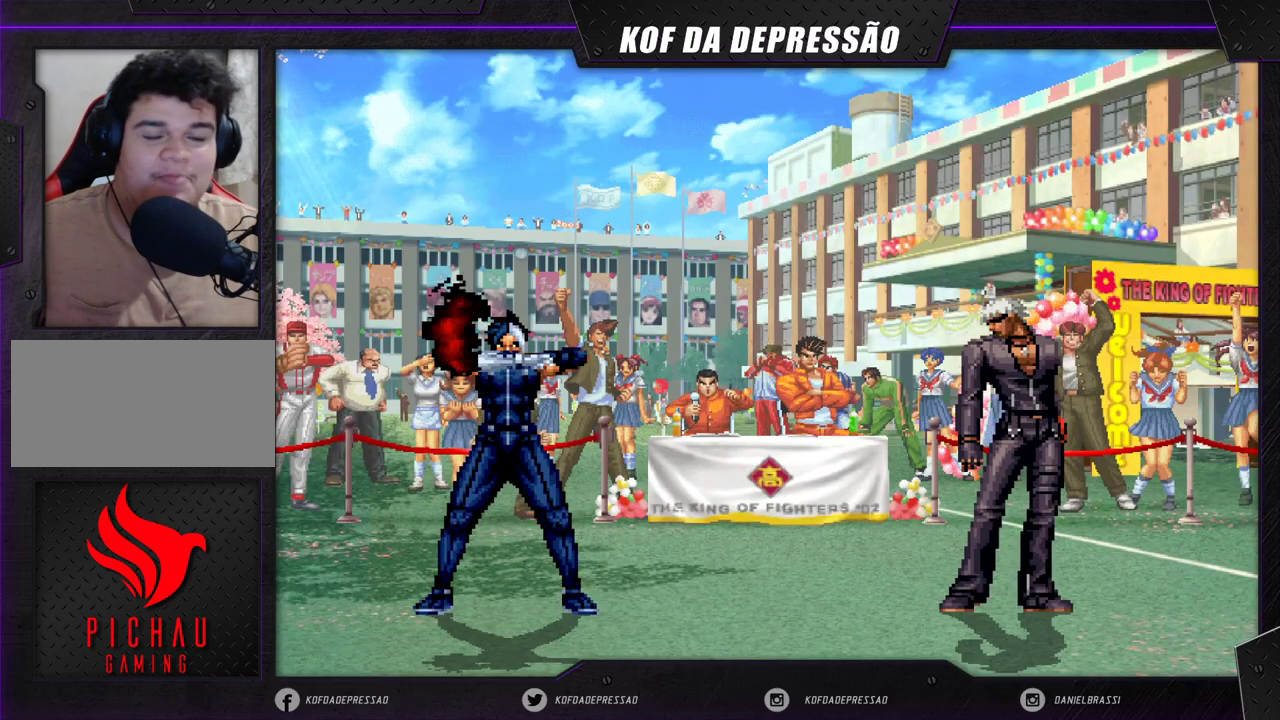
{"buttons": [], "left_stick": "center", "events": []}
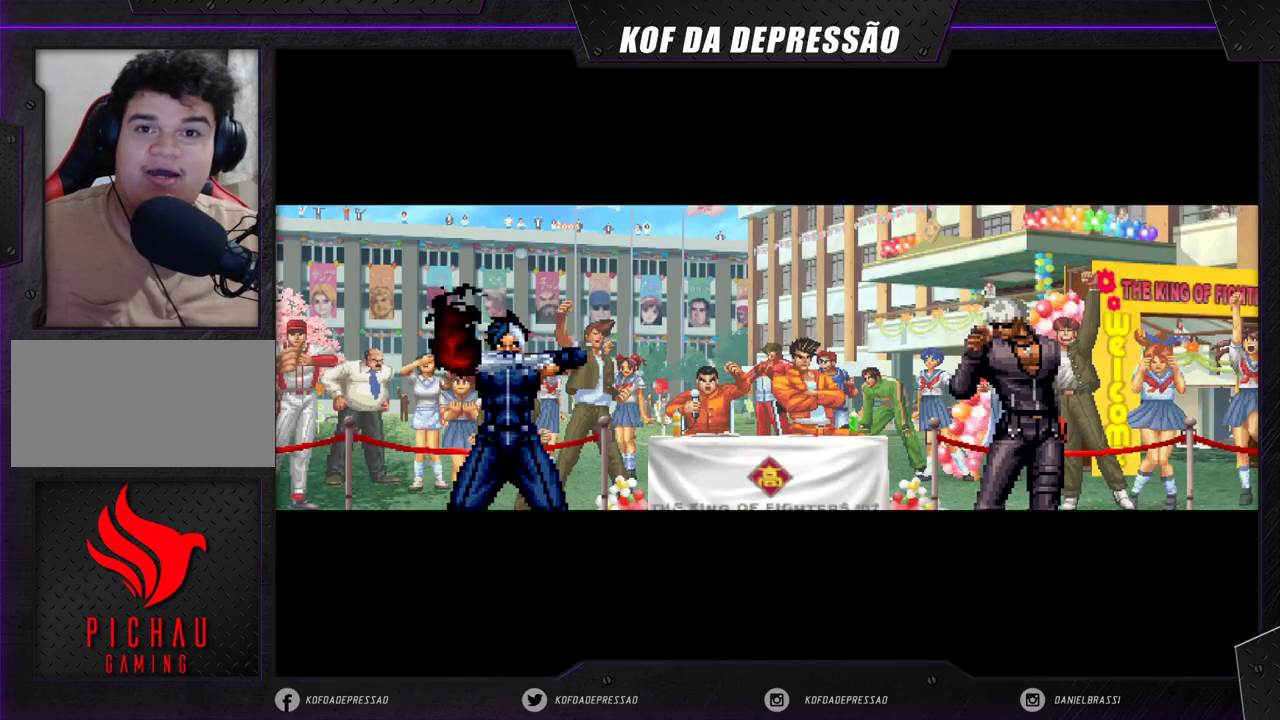
{"buttons": [], "left_stick": "center", "events": []}
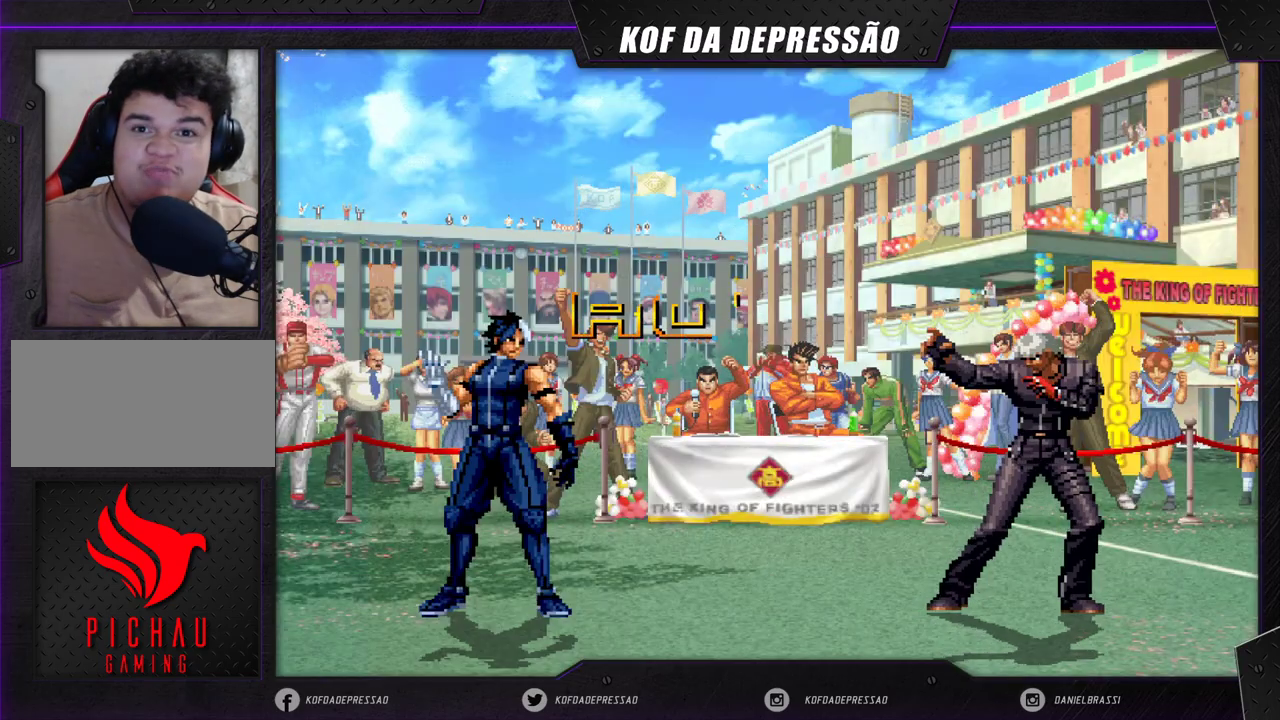
{"buttons": [], "left_stick": "center", "events": []}
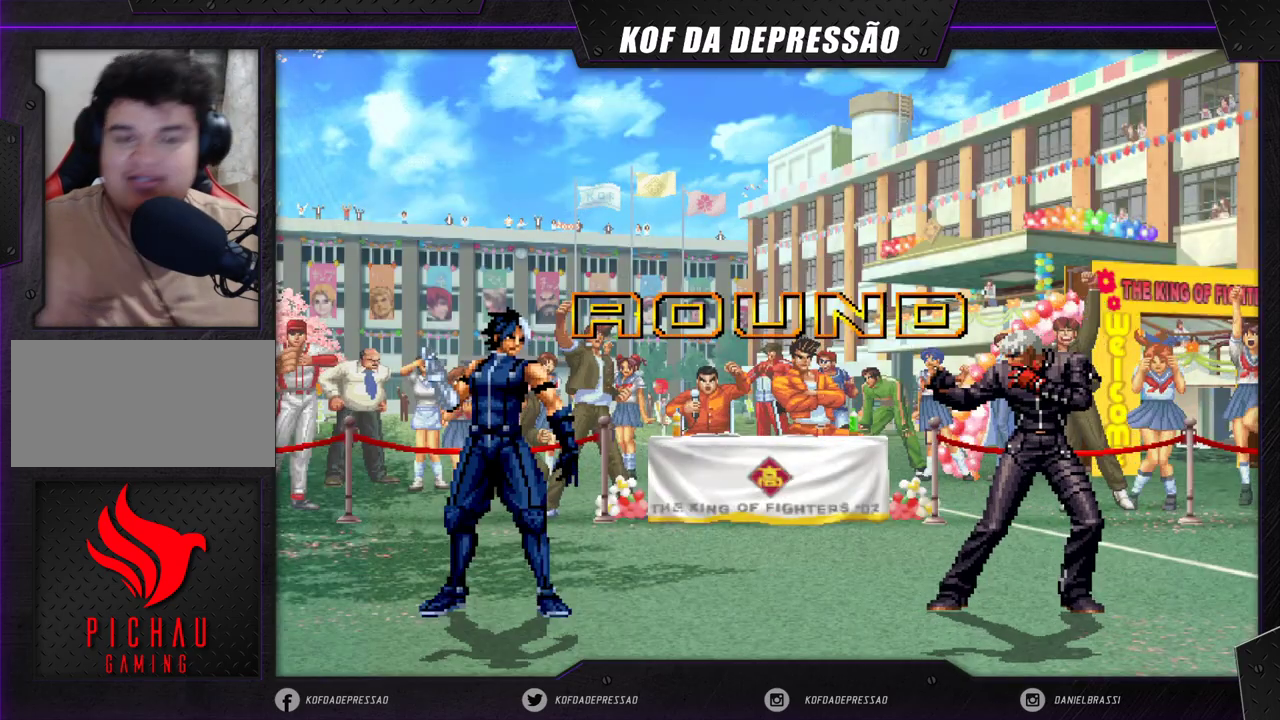
{"buttons": ["CROSS", "SQUARE", "TRIANGLE", "R1"], "left_stick": "center", "events": [[33, "SQUARE", "down"], [33, "TRIANGLE", "down"], [50, "CROSS", "down"], [50, "TRIANGLE", "up"], [67, "CROSS", "up"], [67, "SQUARE", "up"], [233, "R1", "down"], [233, "TRIANGLE", "down"], [250, "R1", "up"], [250, "SQUARE", "down"], [267, "CROSS", "down"], [283, "CROSS", "up"], [283, "SQUARE", "up"], [283, "TRIANGLE", "up"], [350, "CROSS", "down"], [350, "TRIANGLE", "down"], [367, "R1", "down"], [367, "SQUARE", "down"], [417, "CROSS", "up"], [417, "R1", "up"], [417, "SQUARE", "up"], [417, "TRIANGLE", "up"], [500, "CROSS", "down"], [500, "R1", "down"], [500, "SQUARE", "down"], [500, "TRIANGLE", "down"]]}
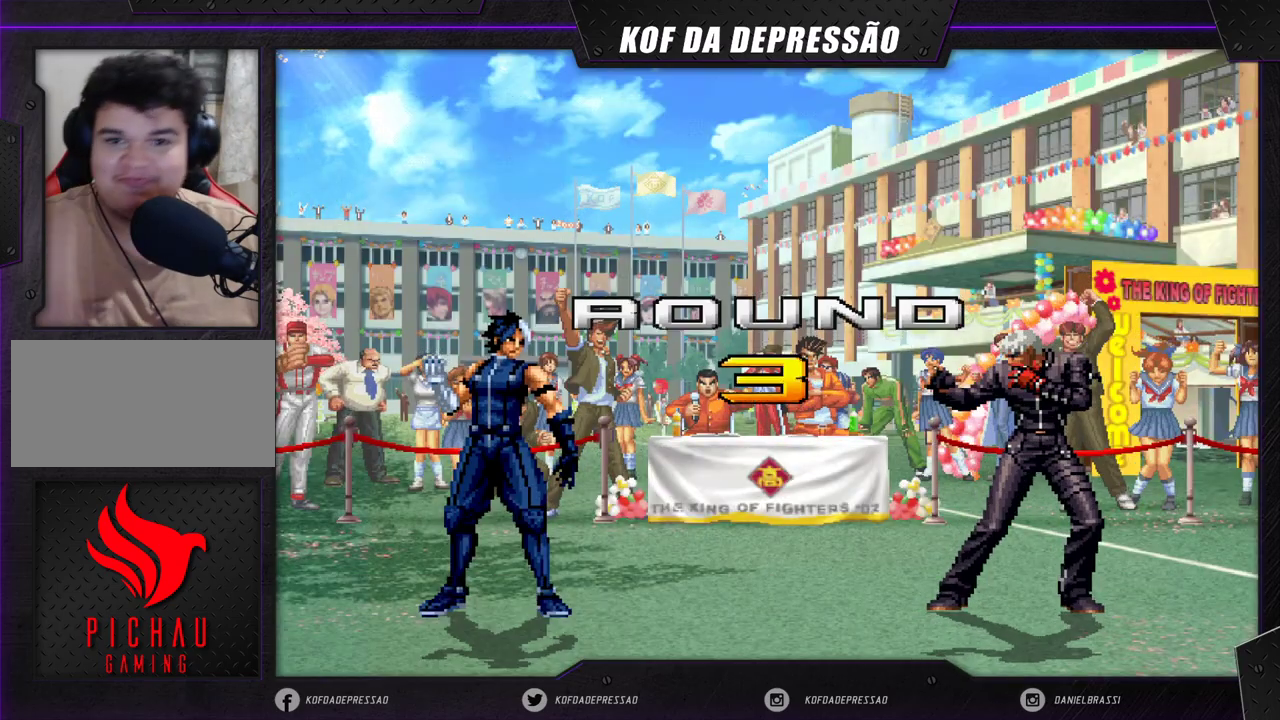
{"buttons": [], "left_stick": "center", "events": [[33, "R1", "up"], [33, "TRIANGLE", "up"], [50, "CROSS", "up"], [50, "SQUARE", "up"], [83, "R1", "down"], [100, "CROSS", "down"], [100, "SQUARE", "down"], [100, "TRIANGLE", "down"], [167, "CROSS", "up"], [183, "TRIANGLE", "up"], [200, "R1", "up"], [200, "SQUARE", "up"]]}
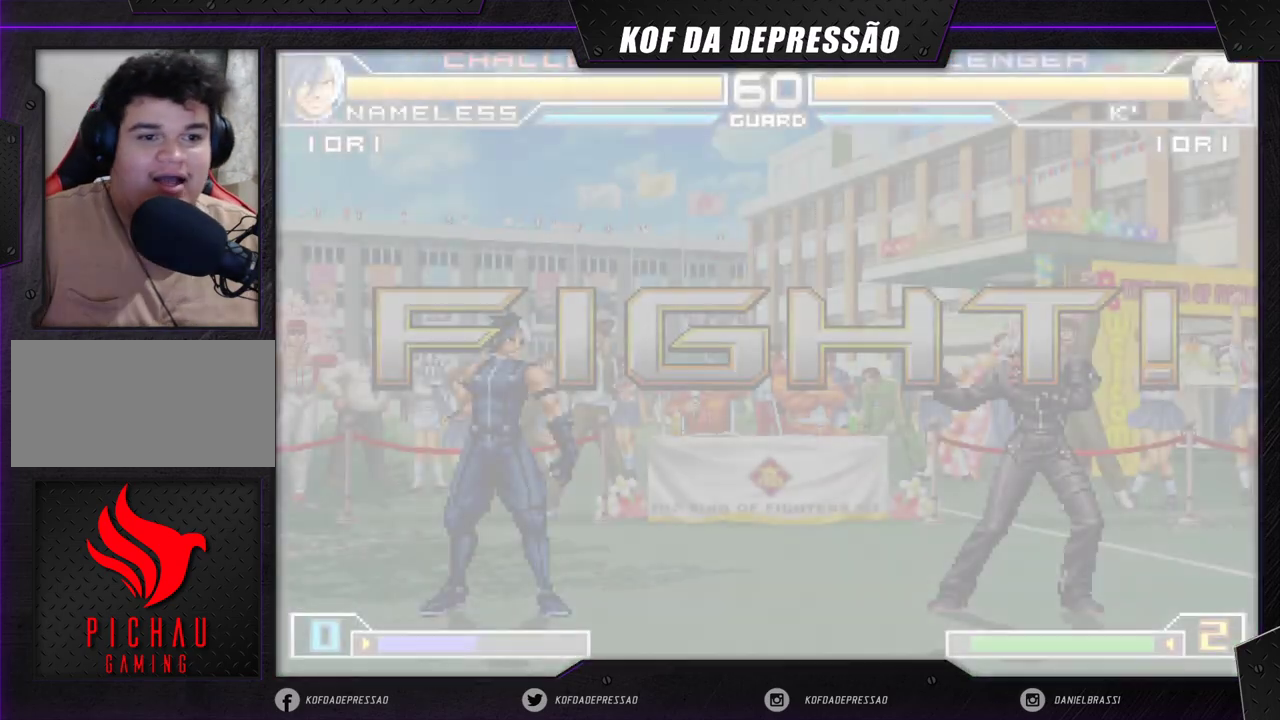
{"buttons": [], "left_stick": "center", "events": [[433, "left_stick", "right"], [500, "left_stick", "center"]]}
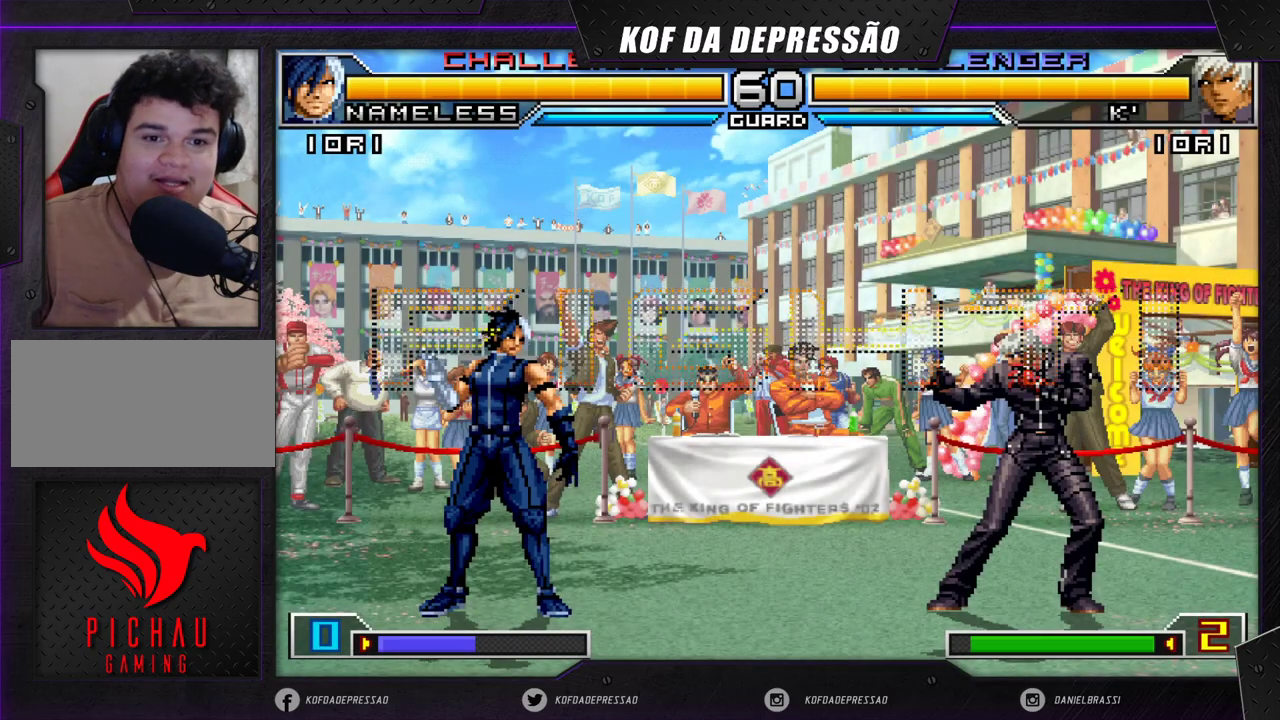
{"buttons": [], "left_stick": "up-left", "events": [[67, "left_stick", "right"], [233, "left_stick", "center"], [383, "left_stick", "up-left"]]}
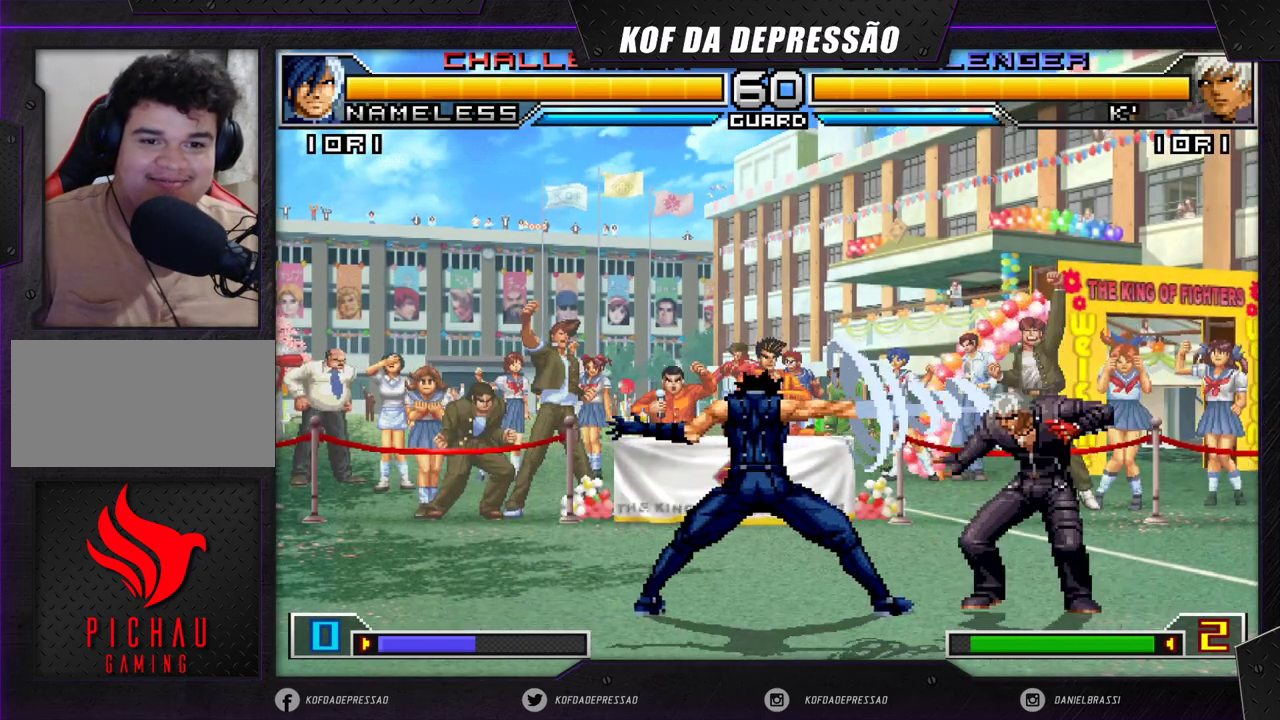
{"buttons": [], "left_stick": "right", "events": [[217, "left_stick", "center"], [450, "left_stick", "right"]]}
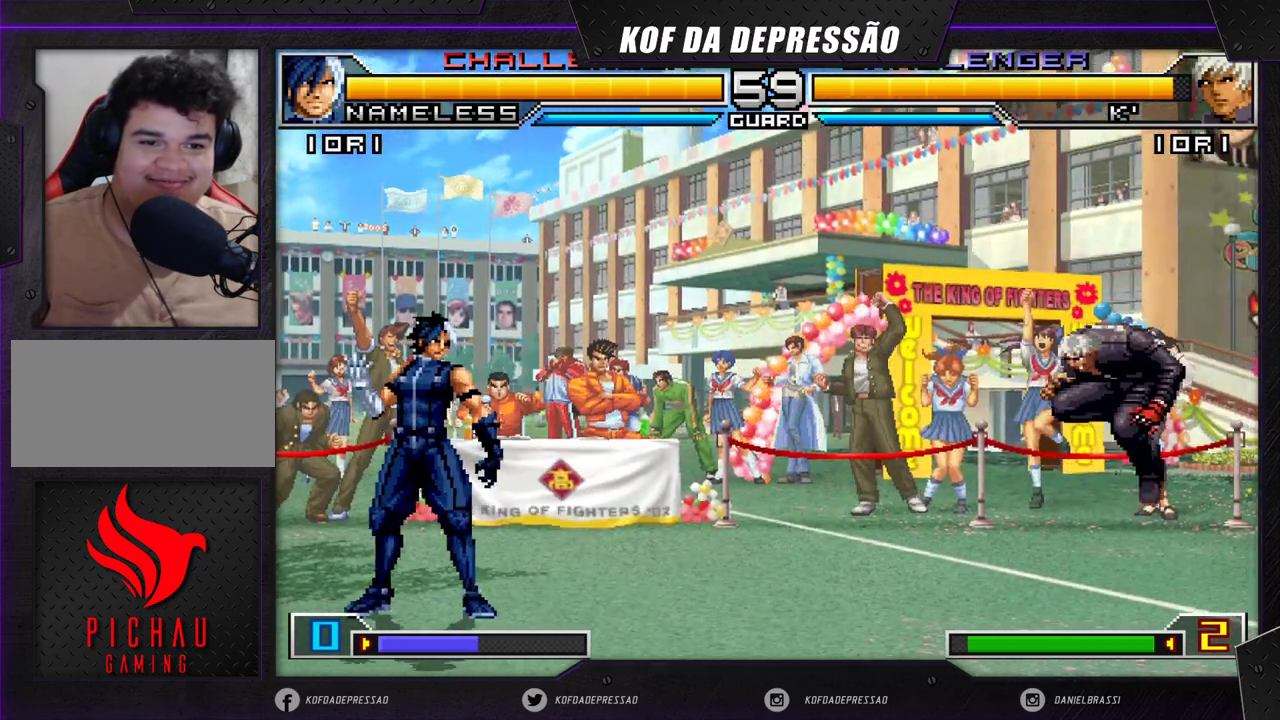
{"buttons": [], "left_stick": "down-right", "events": [[33, "SQUARE", "down"], [33, "TRIANGLE", "down"], [100, "SQUARE", "up"], [100, "TRIANGLE", "up"], [350, "left_stick", "center"], [450, "left_stick", "down-right"]]}
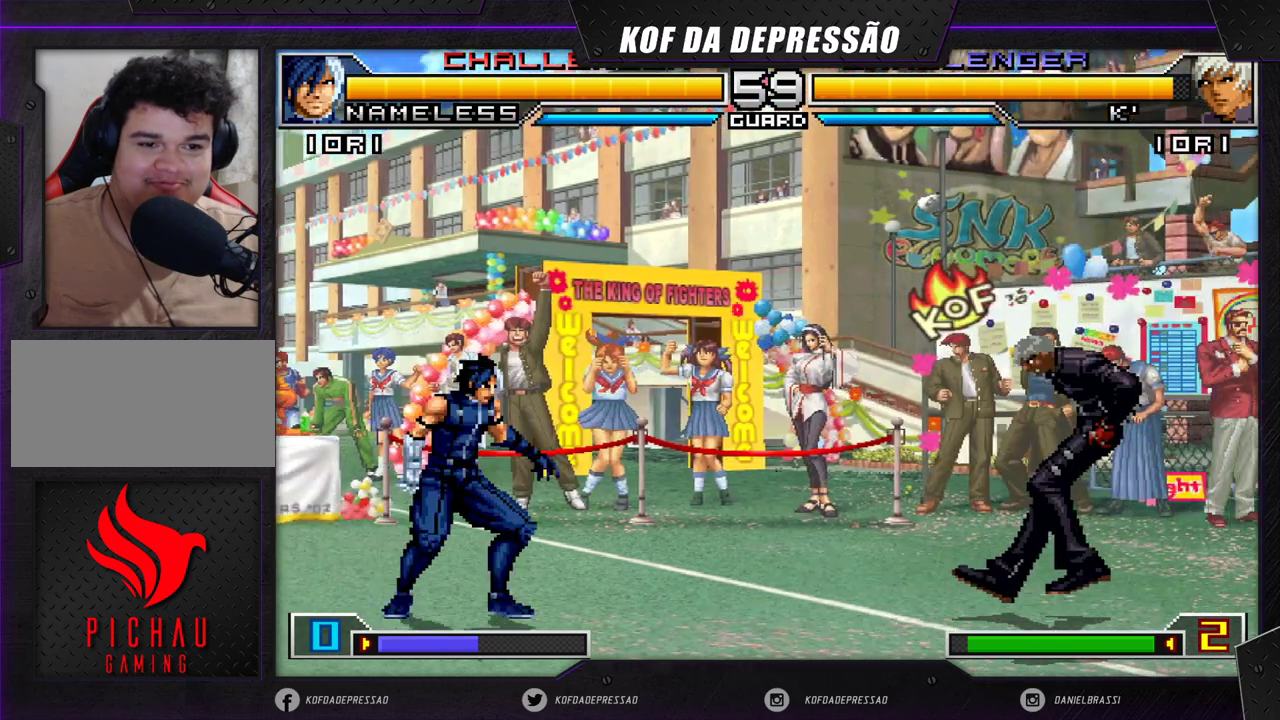
{"buttons": [], "left_stick": "center", "events": [[50, "left_stick", "left"], [150, "left_stick", "center"], [300, "CROSS", "down"], [367, "CROSS", "up"]]}
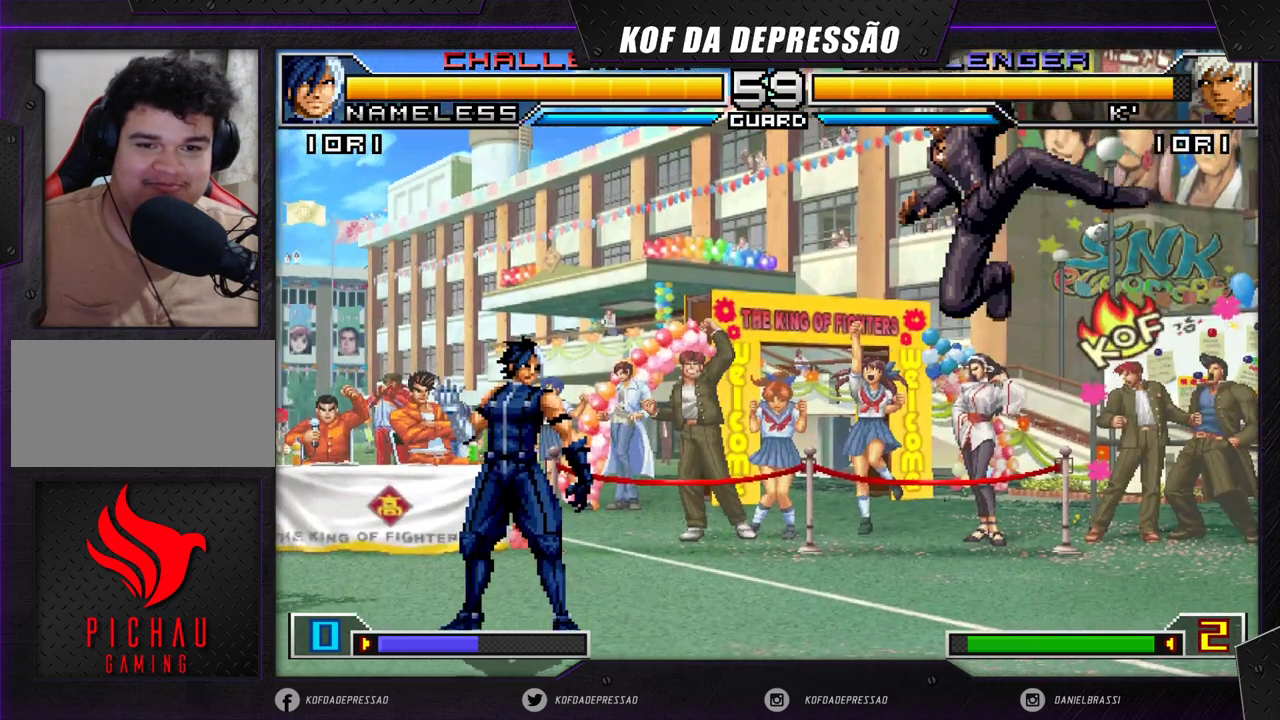
{"buttons": [], "left_stick": "down-right", "events": [[150, "left_stick", "down-right"]]}
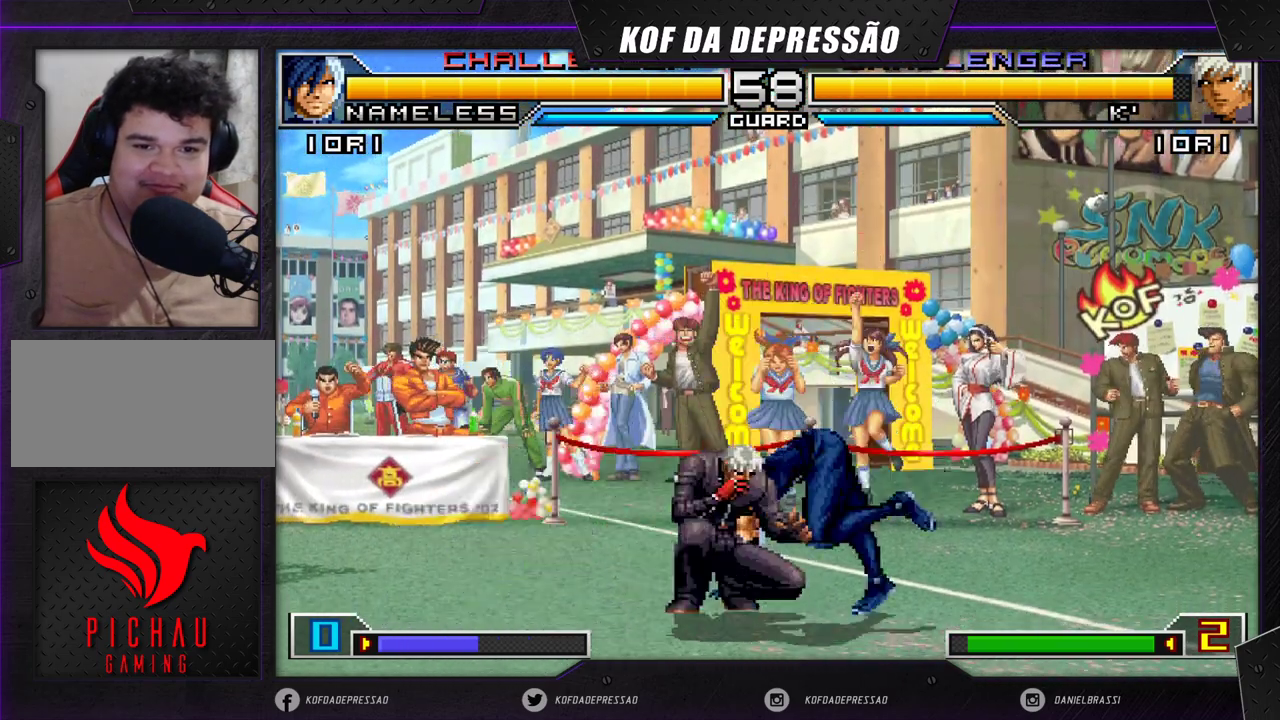
{"buttons": [], "left_stick": "down-right", "events": [[67, "TRIANGLE", "down"], [167, "TRIANGLE", "up"], [200, "left_stick", "down-left"], [367, "TRIANGLE", "down"], [450, "TRIANGLE", "up"], [483, "left_stick", "down-right"]]}
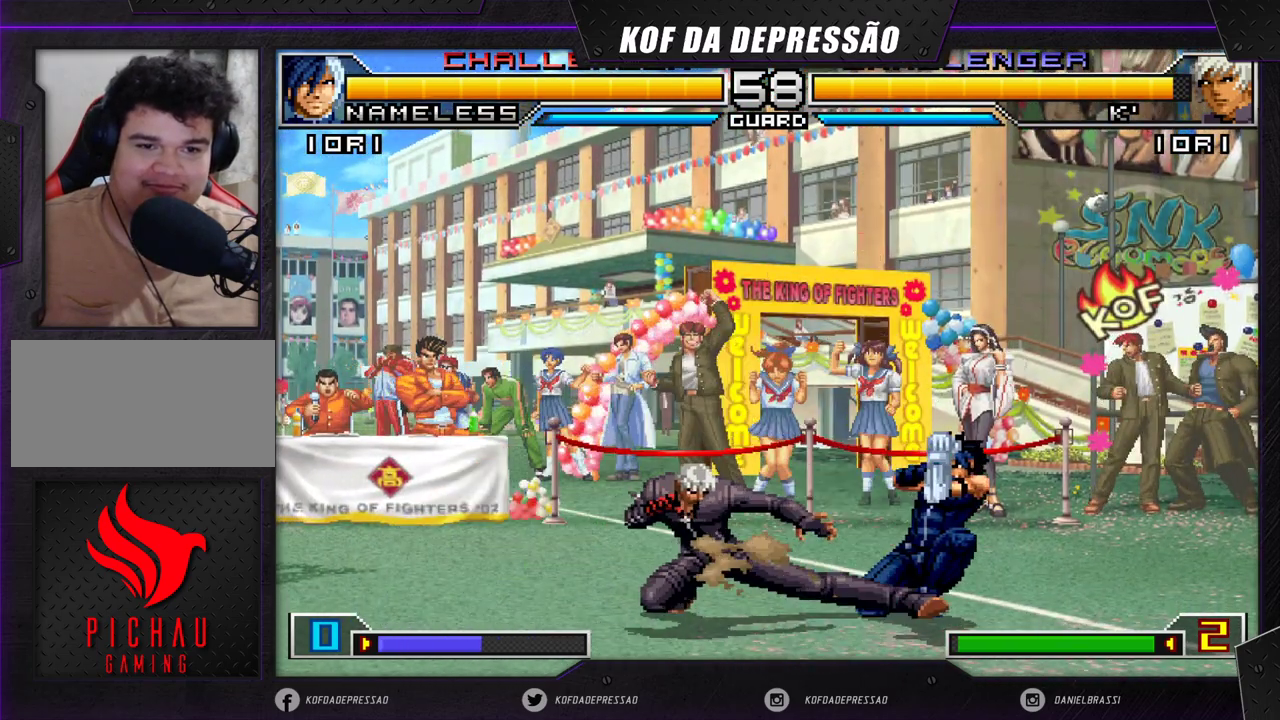
{"buttons": [], "left_stick": "right", "events": [[33, "left_stick", "right"], [83, "SQUARE", "down"], [167, "SQUARE", "up"], [317, "TRIANGLE", "down"], [417, "TRIANGLE", "up"]]}
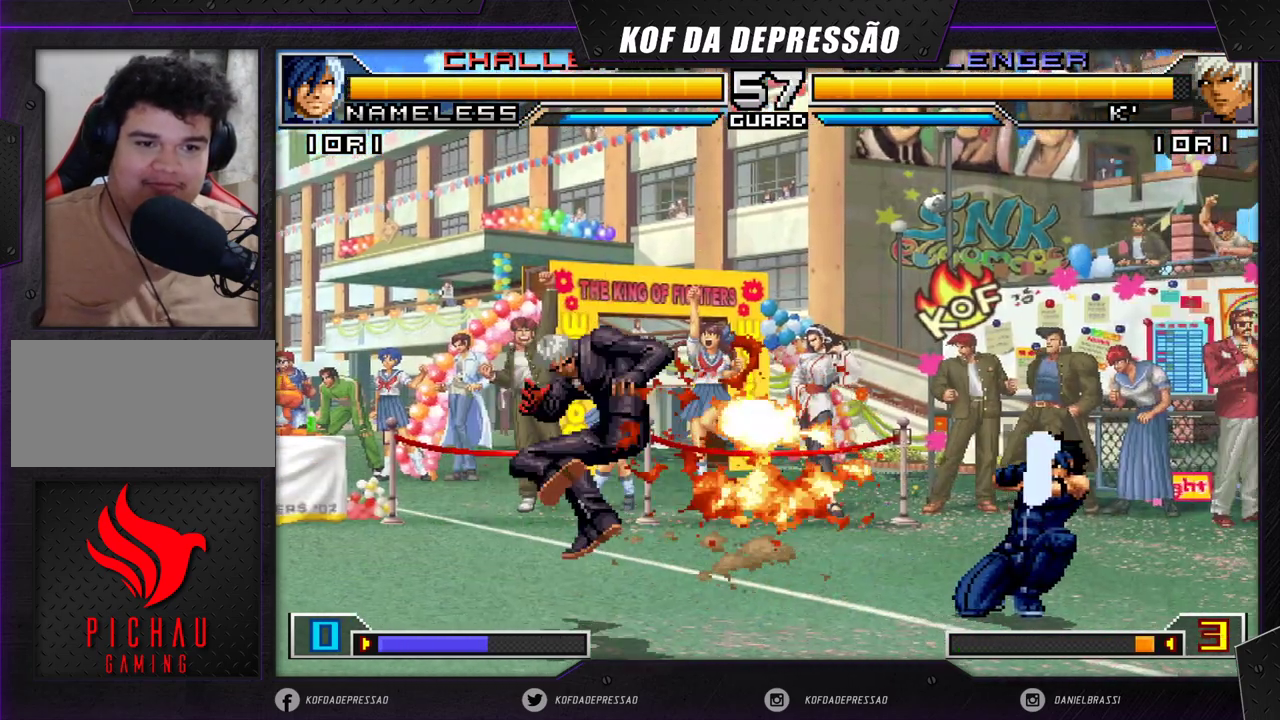
{"buttons": [], "left_stick": "left", "events": [[33, "left_stick", "center"], [433, "left_stick", "left"]]}
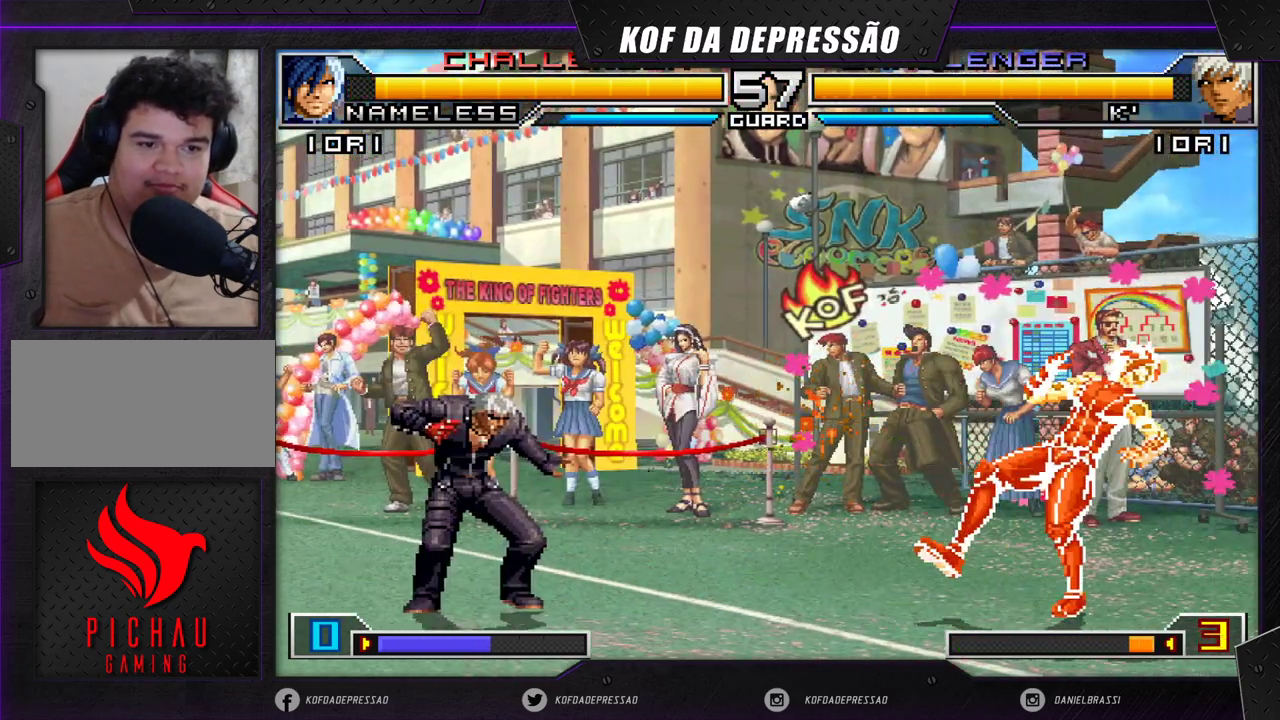
{"buttons": [], "left_stick": "down-right", "events": [[383, "left_stick", "down"], [433, "left_stick", "down-right"]]}
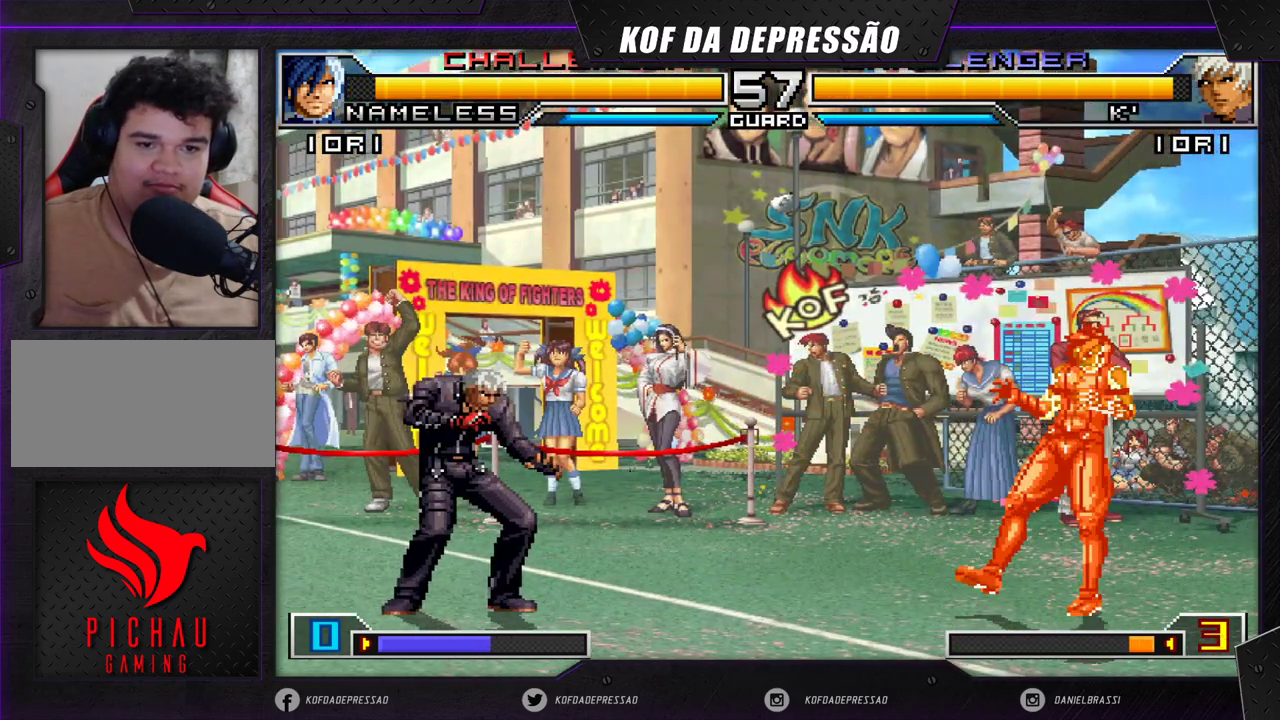
{"buttons": [], "left_stick": "left", "events": [[17, "SQUARE", "down"], [33, "left_stick", "right"], [150, "SQUARE", "up"], [350, "left_stick", "center"], [417, "left_stick", "left"]]}
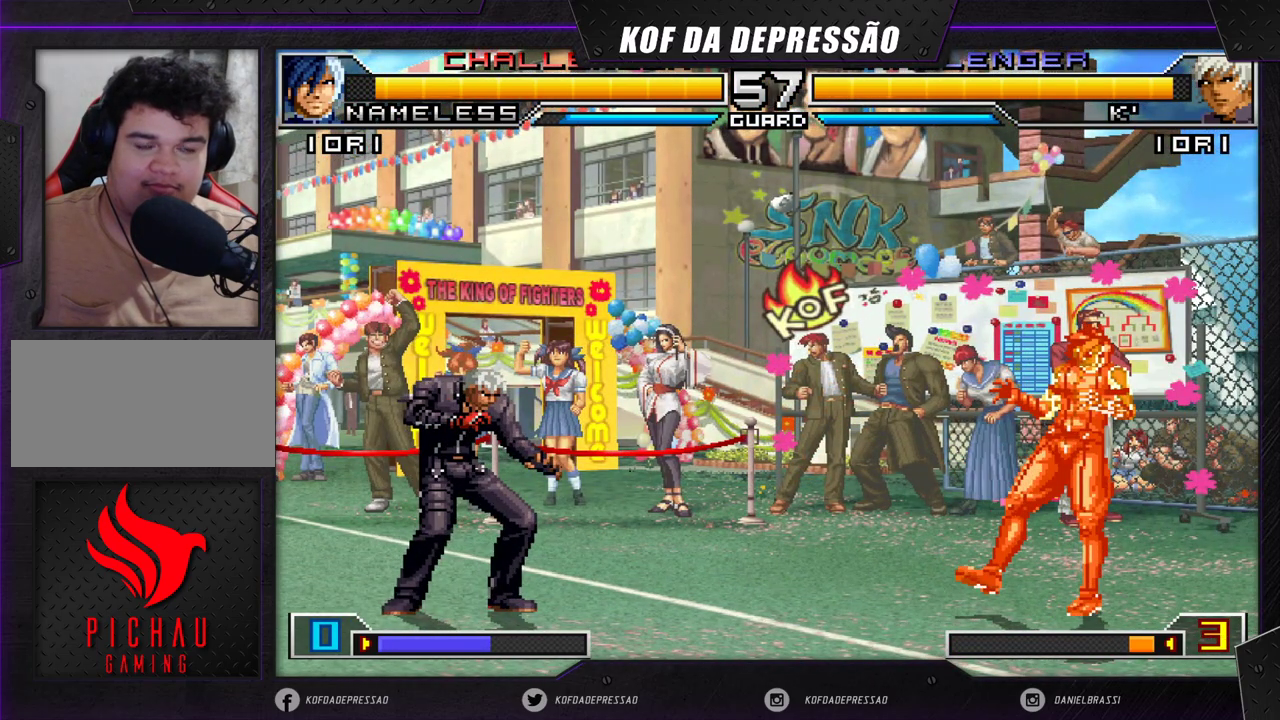
{"buttons": [], "left_stick": "left", "events": []}
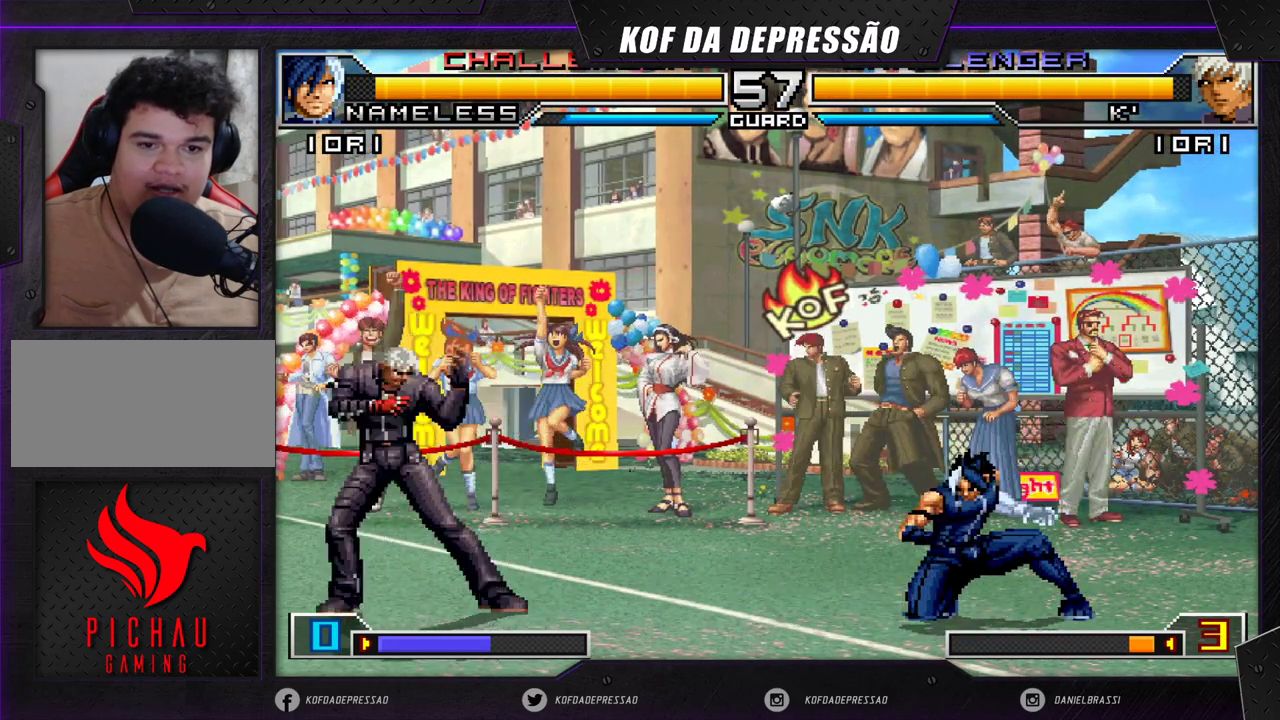
{"buttons": [], "left_stick": "down", "events": [[183, "left_stick", "center"], [267, "left_stick", "left"], [483, "left_stick", "down"]]}
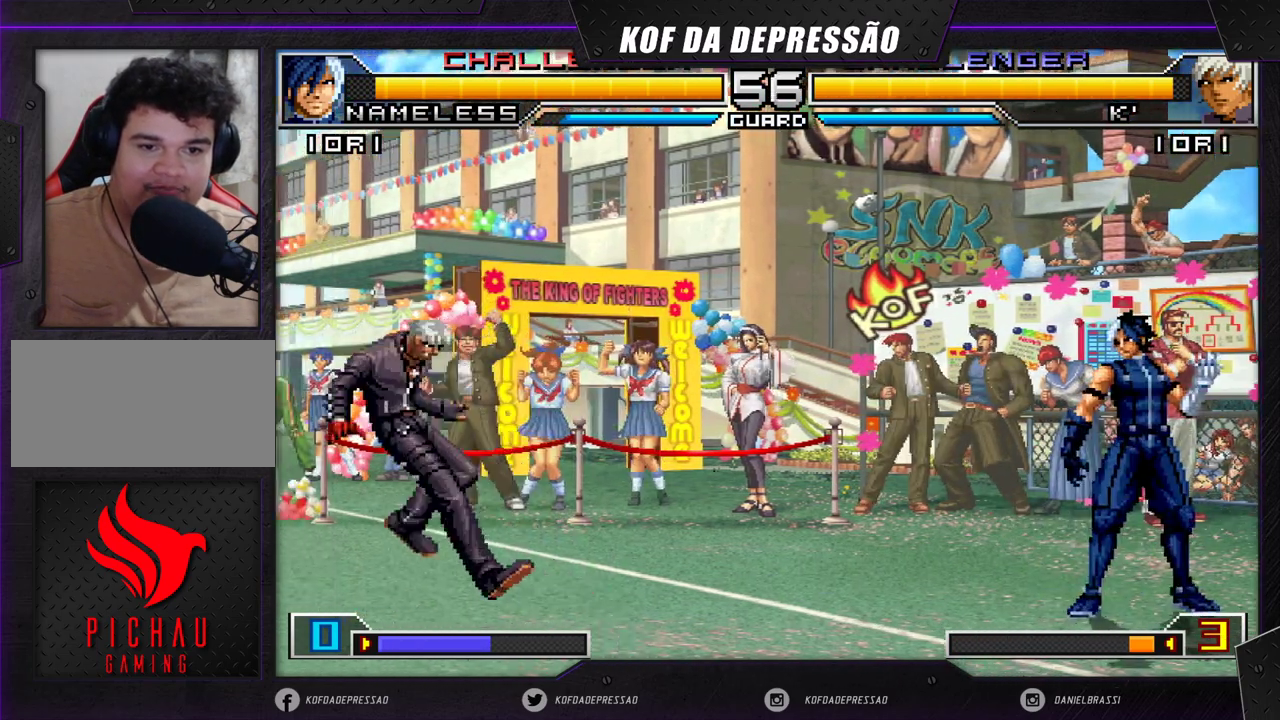
{"buttons": [], "left_stick": "right", "events": [[100, "left_stick", "right"], [133, "SQUARE", "down"], [267, "SQUARE", "up"], [350, "CROSS", "down"], [467, "CROSS", "up"]]}
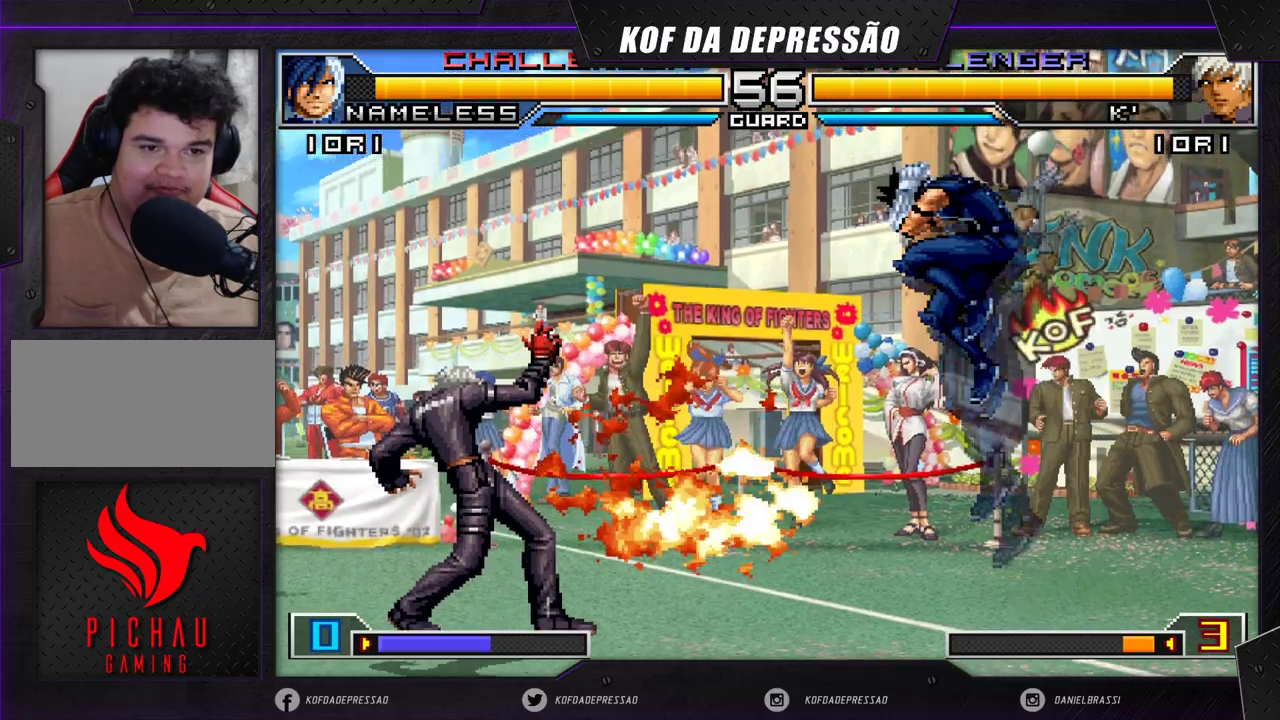
{"buttons": [], "left_stick": "left", "events": [[67, "left_stick", "center"], [133, "left_stick", "left"]]}
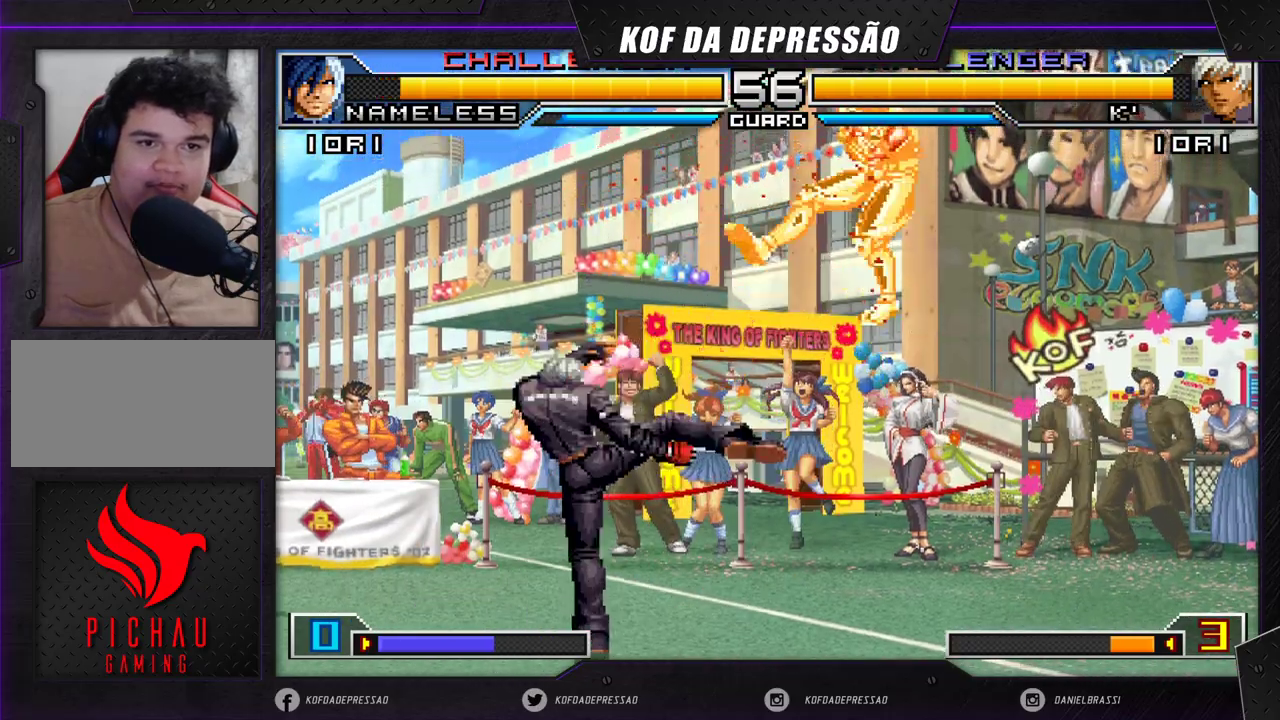
{"buttons": ["SQUARE"], "left_stick": "center", "events": [[33, "left_stick", "down"], [133, "left_stick", "right"], [183, "left_stick", "center"], [233, "left_stick", "down"], [367, "left_stick", "right"], [417, "SQUARE", "down"], [417, "left_stick", "center"]]}